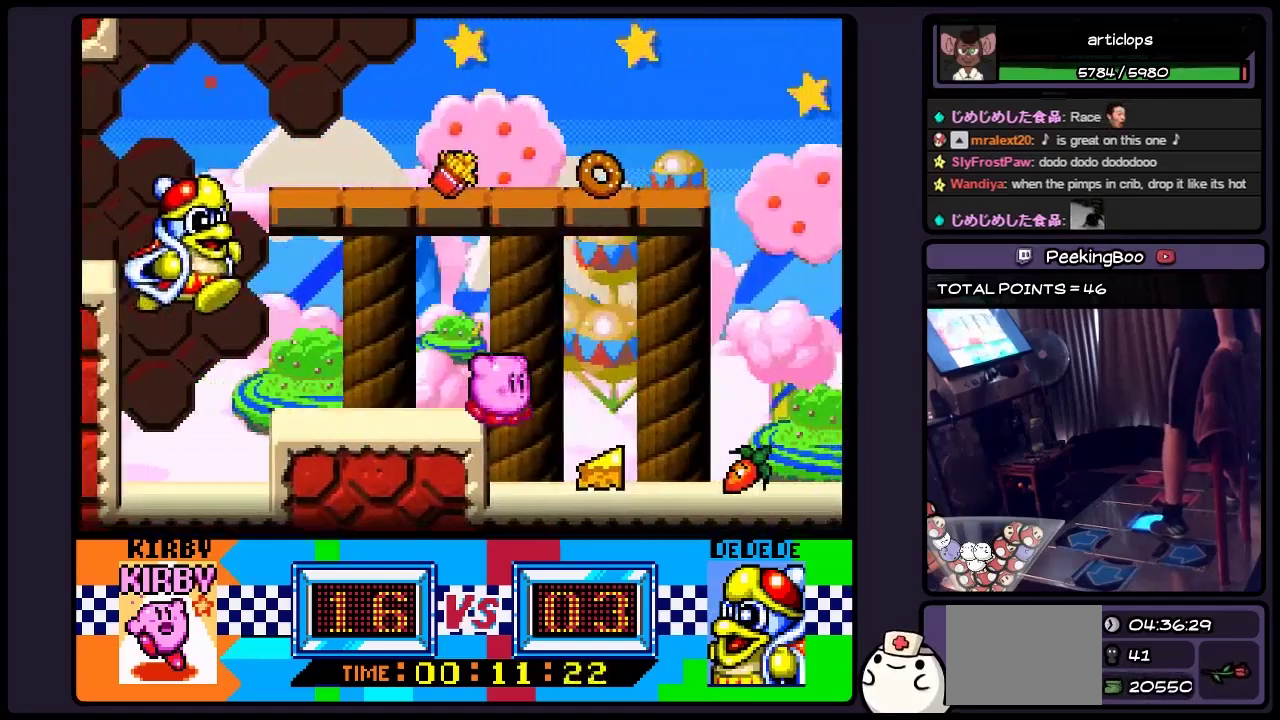
Gameplay with a controller (Nintendo layout); each line is a JSON object with the inputs held at the frame after it. "events" lists button and stick changes between this image and that frame as [ms after this image, input, new state], when the widget could be followed in between. Not read: DPAD_UP L3 R3.
{"buttons": ["B", "DPAD_RIGHT"], "events": [[483, "B", "down"]]}
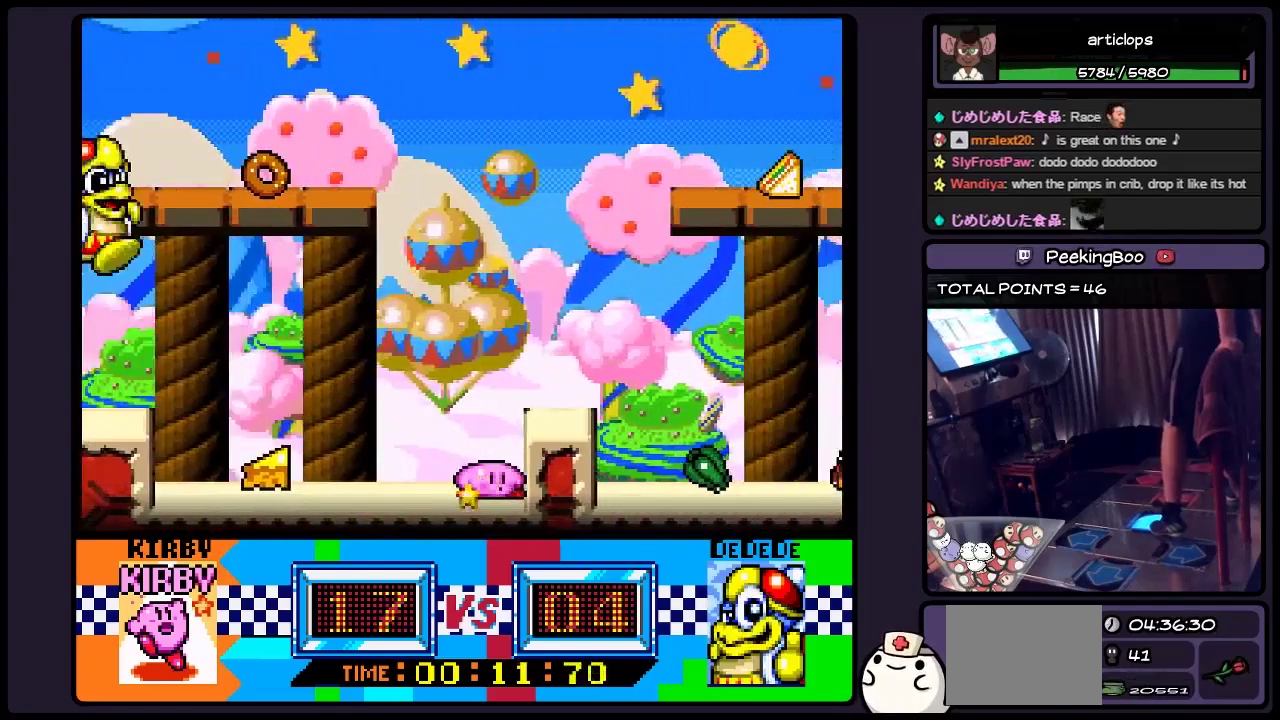
{"buttons": ["B", "DPAD_RIGHT"], "events": [[233, "B", "up"], [483, "B", "down"]]}
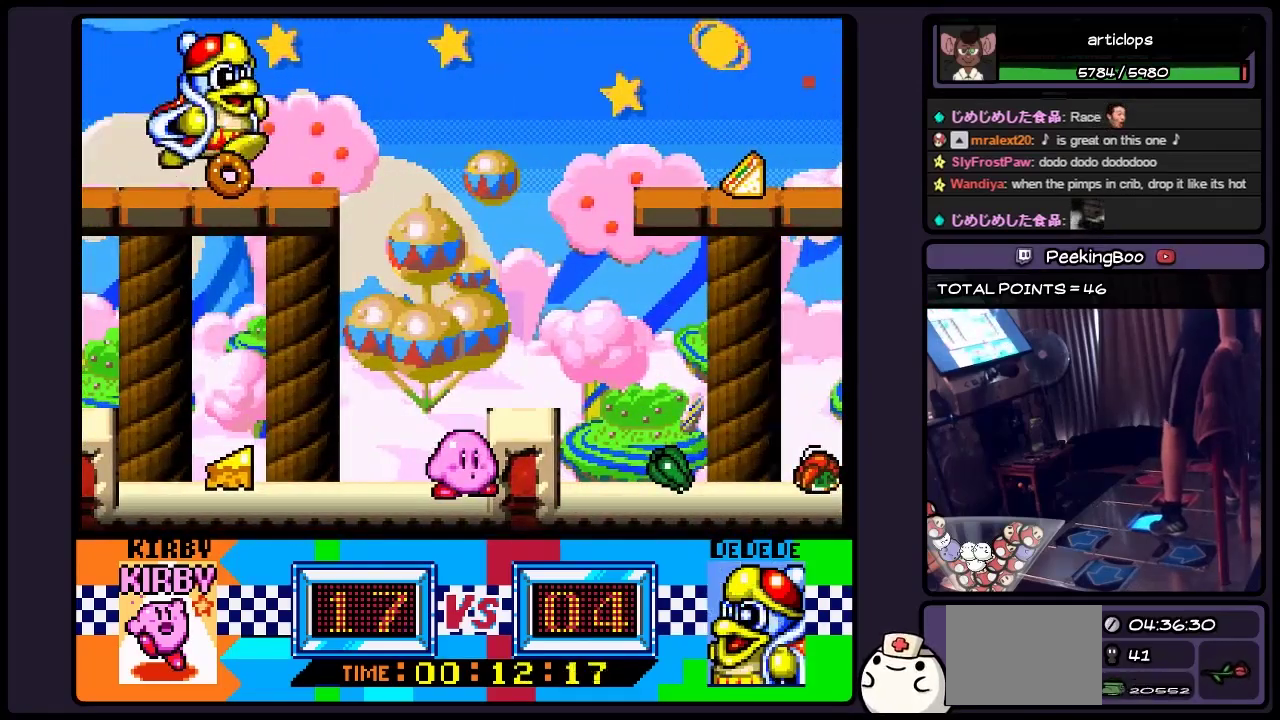
{"buttons": ["DPAD_RIGHT"], "events": [[233, "B", "up"]]}
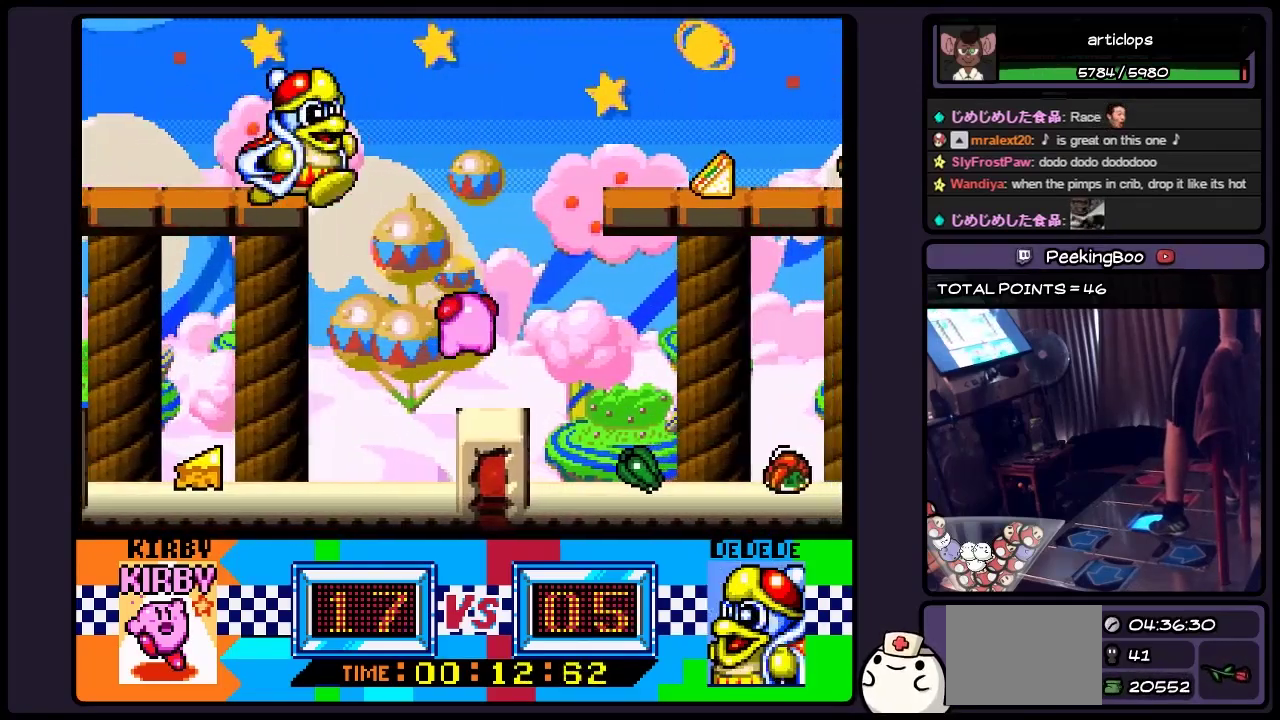
{"buttons": ["DPAD_RIGHT"], "events": [[283, "DPAD_RIGHT", "up"], [483, "DPAD_RIGHT", "down"]]}
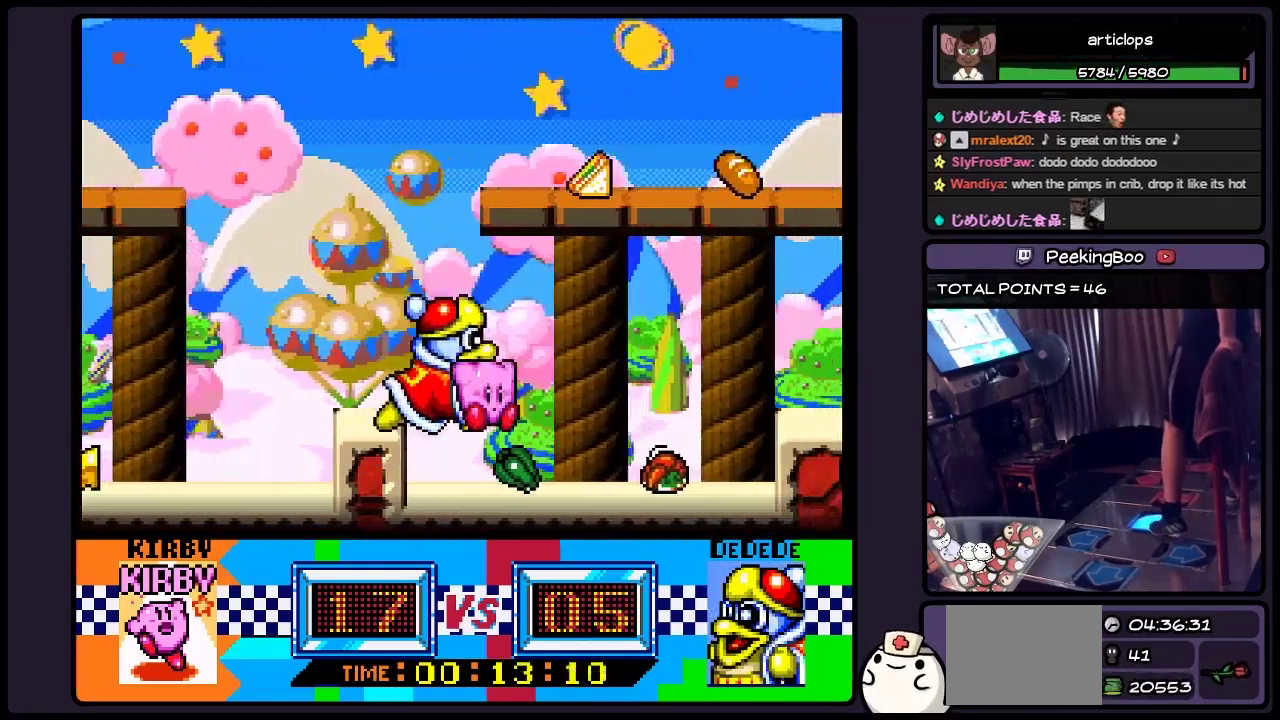
{"buttons": ["B", "DPAD_RIGHT"], "events": [[200, "DPAD_RIGHT", "up"], [400, "DPAD_RIGHT", "down"], [483, "B", "down"]]}
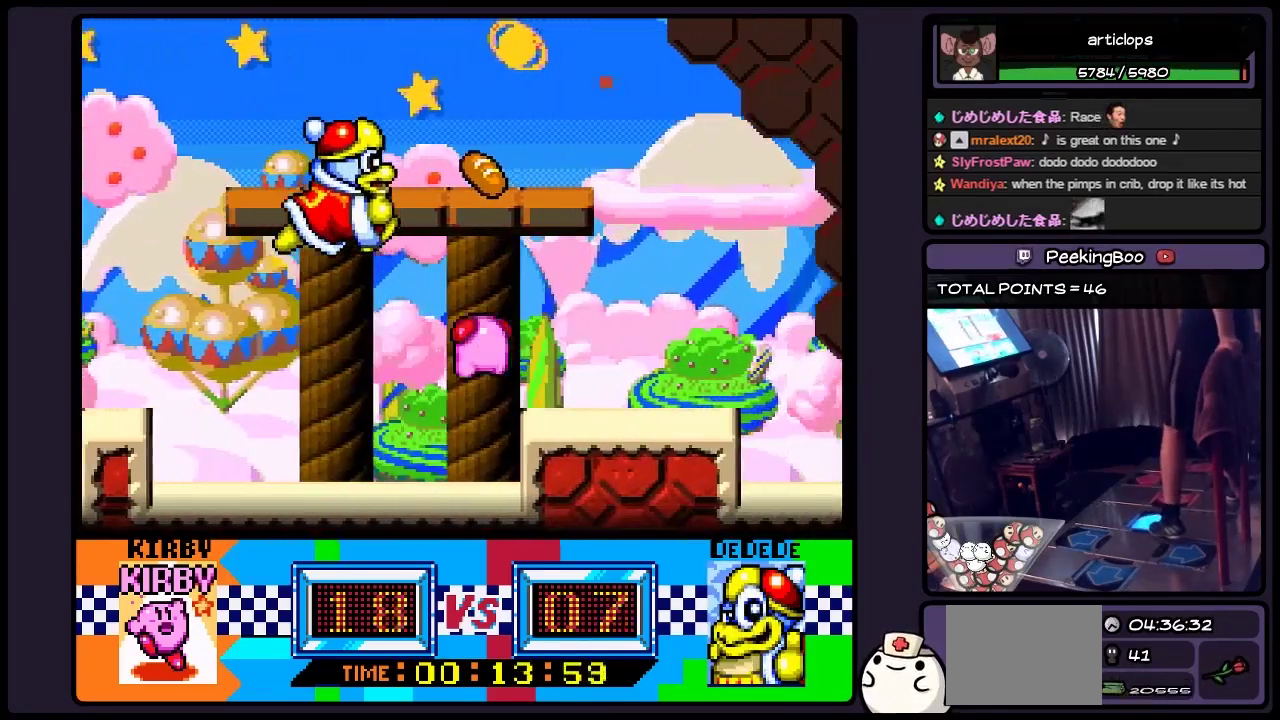
{"buttons": [], "events": [[150, "B", "up"], [367, "DPAD_RIGHT", "up"]]}
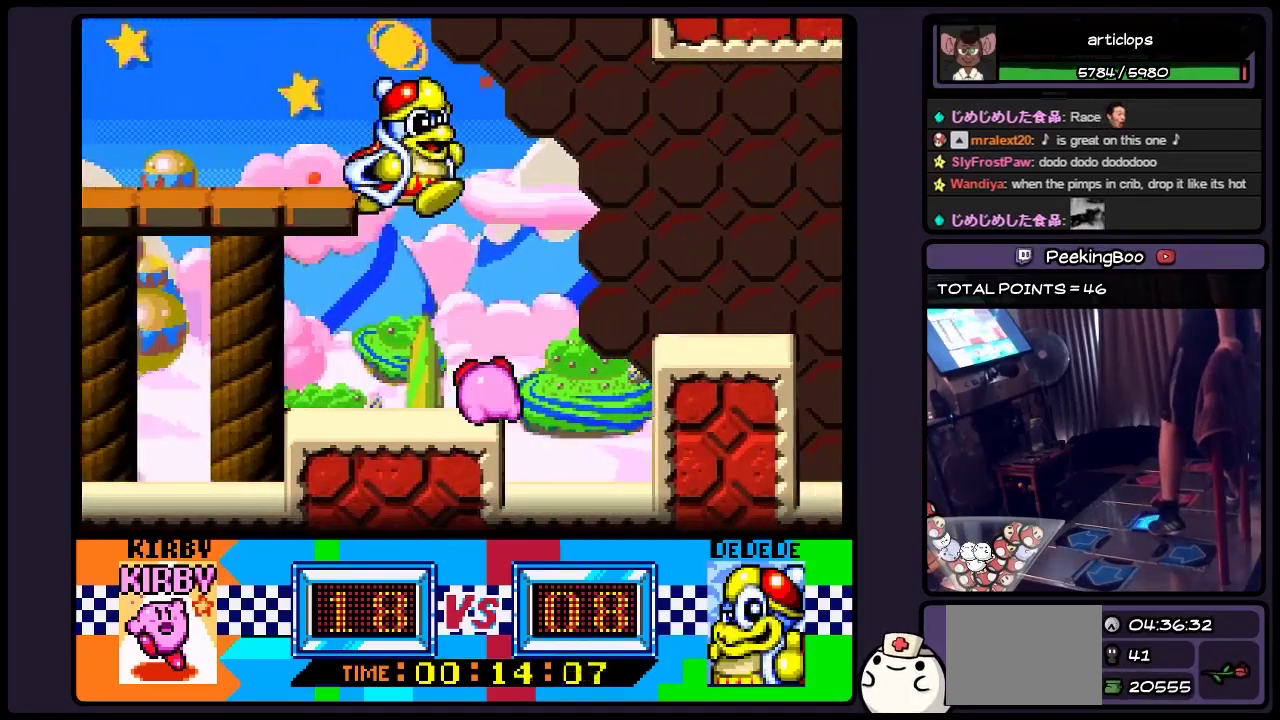
{"buttons": ["DPAD_RIGHT"], "events": [[67, "DPAD_RIGHT", "down"], [367, "B", "down"], [483, "B", "up"]]}
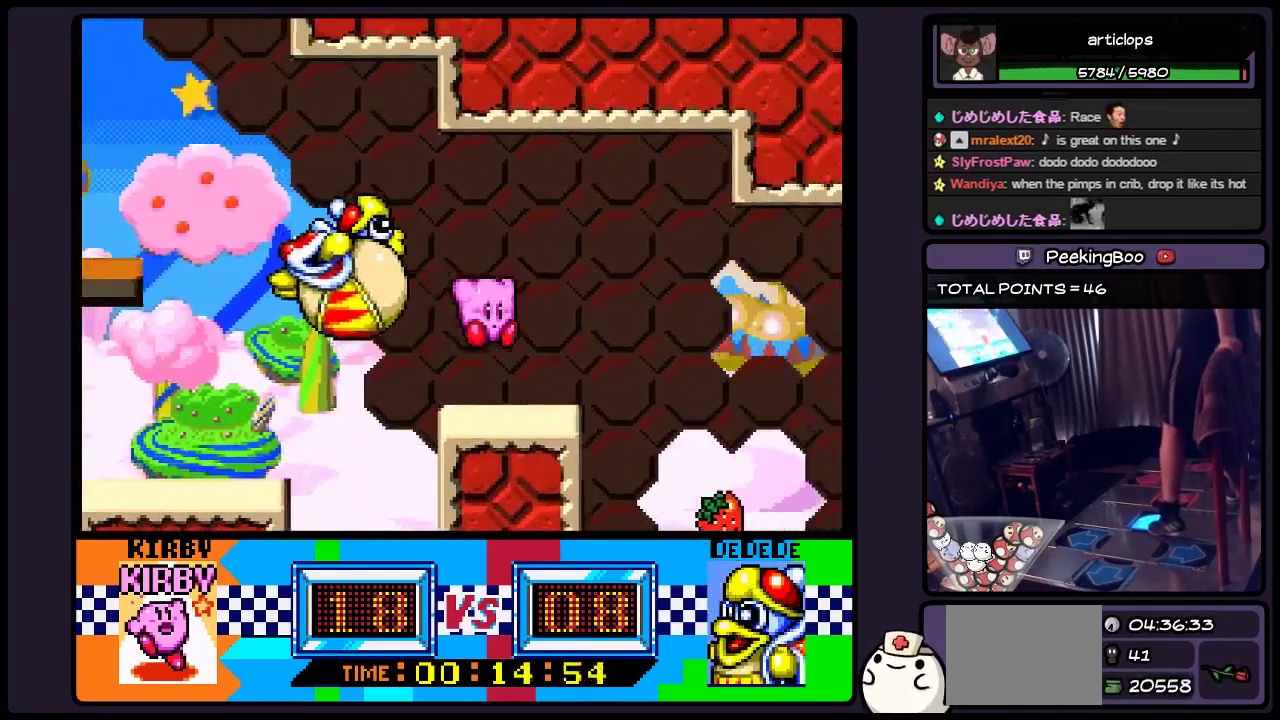
{"buttons": ["DPAD_RIGHT"], "events": [[150, "DPAD_RIGHT", "up"], [317, "DPAD_RIGHT", "down"]]}
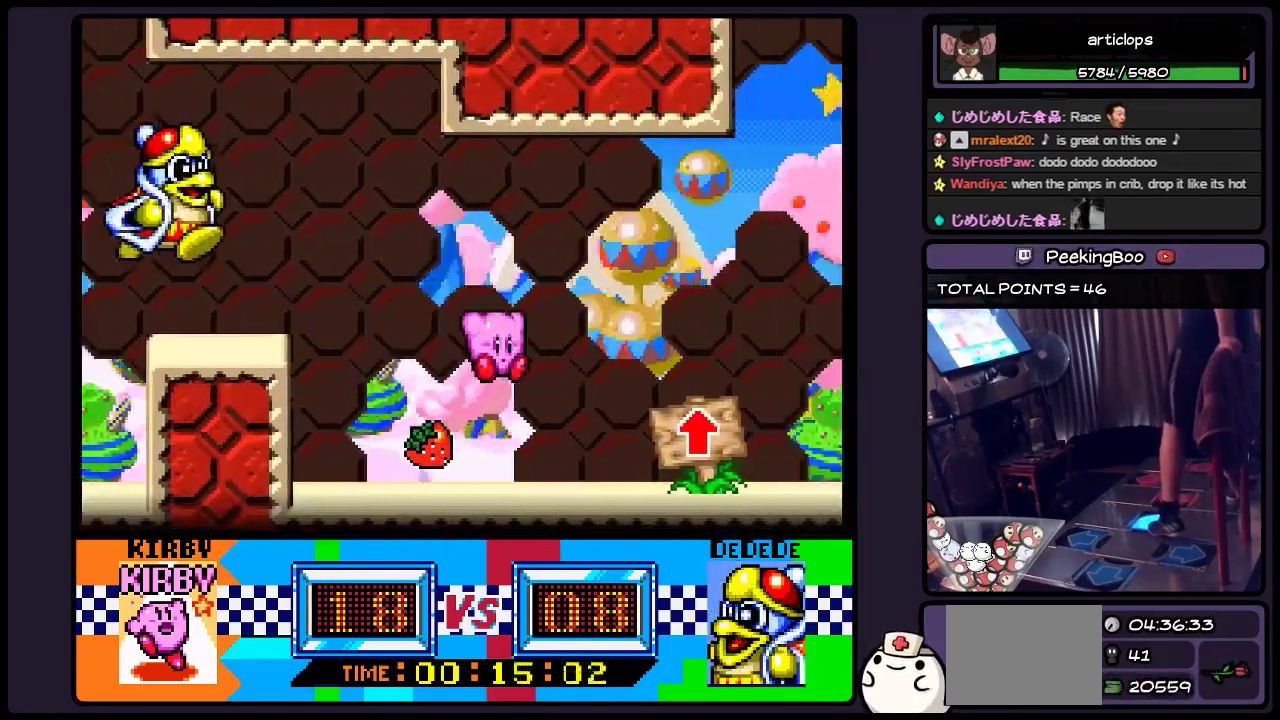
{"buttons": [], "events": [[400, "DPAD_RIGHT", "up"]]}
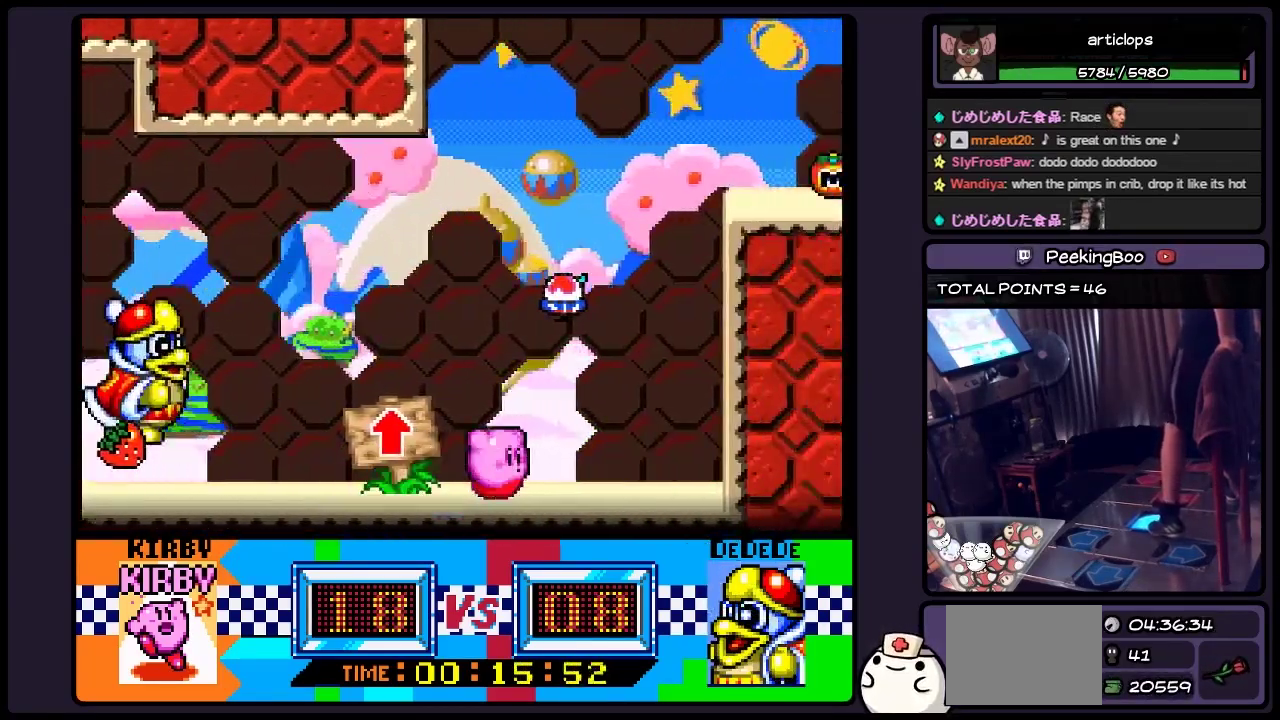
{"buttons": ["DPAD_RIGHT"], "events": [[67, "DPAD_RIGHT", "down"], [233, "B", "down"], [483, "B", "up"]]}
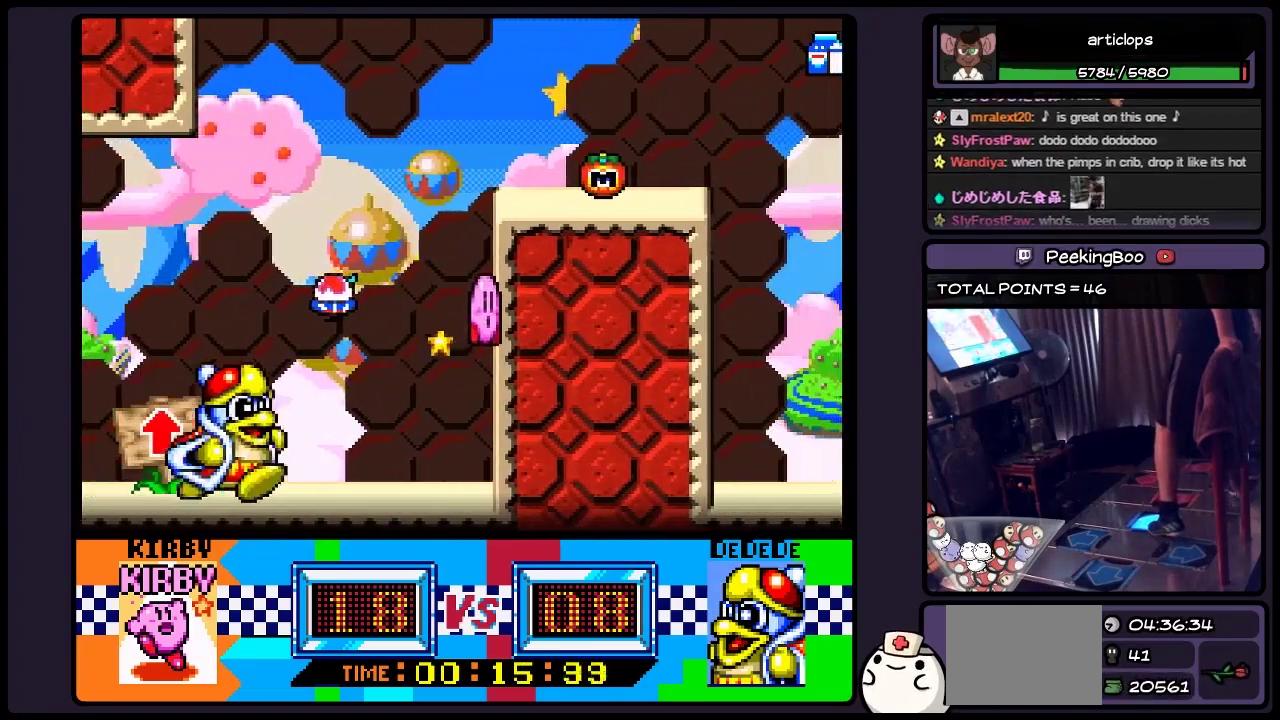
{"buttons": ["B", "DPAD_RIGHT"], "events": [[67, "B", "down"], [400, "B", "up"], [450, "B", "down"]]}
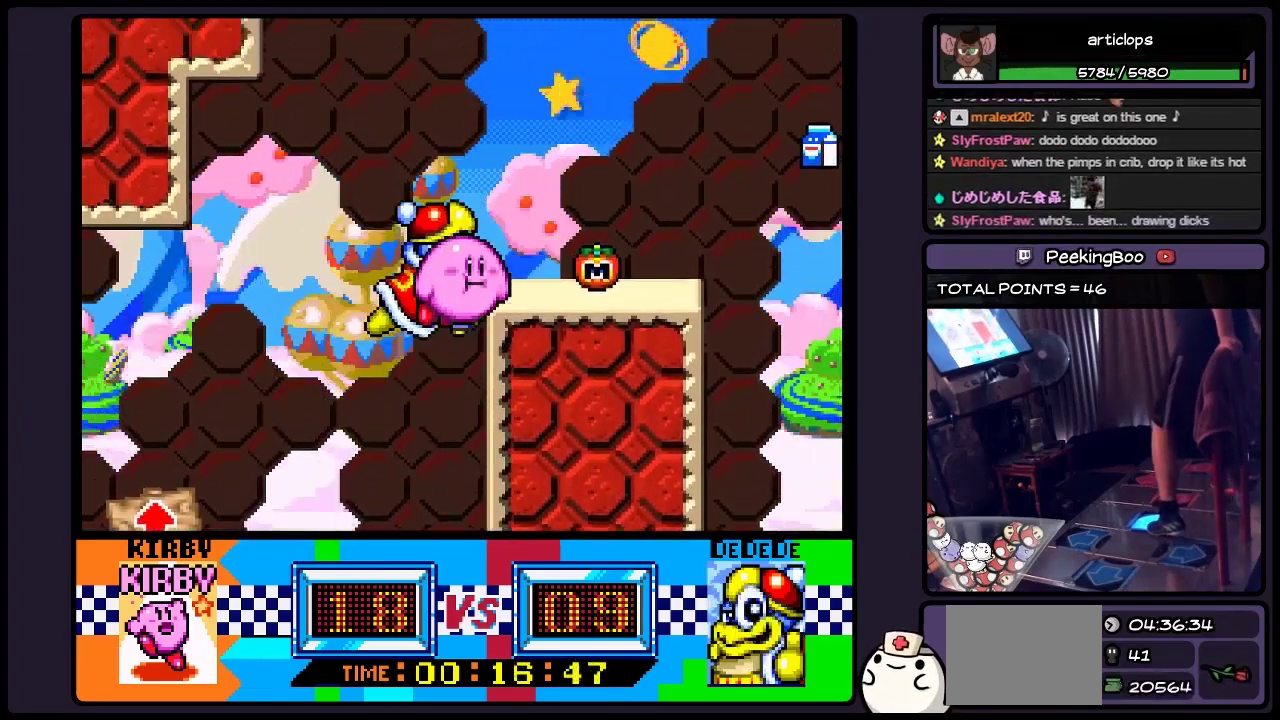
{"buttons": ["DPAD_RIGHT"], "events": [[283, "B", "up"]]}
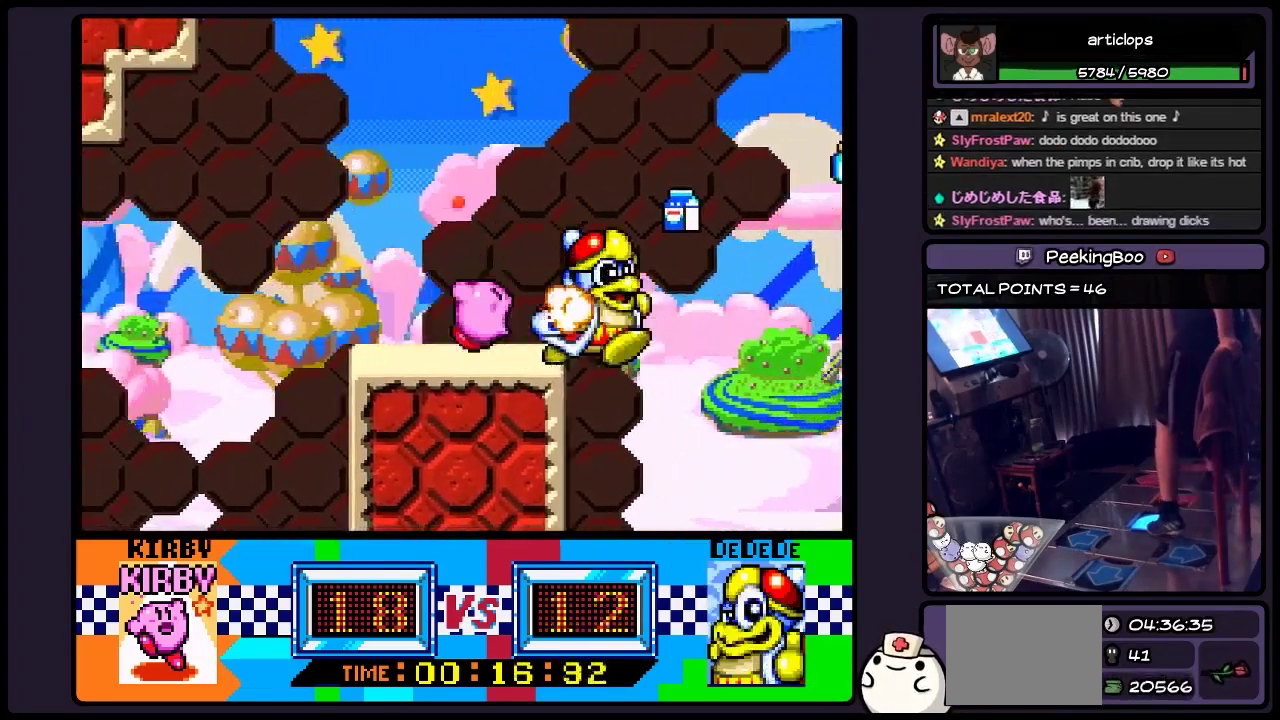
{"buttons": ["B", "DPAD_RIGHT"], "events": [[33, "Y", "down"], [150, "Y", "up"], [283, "B", "down"]]}
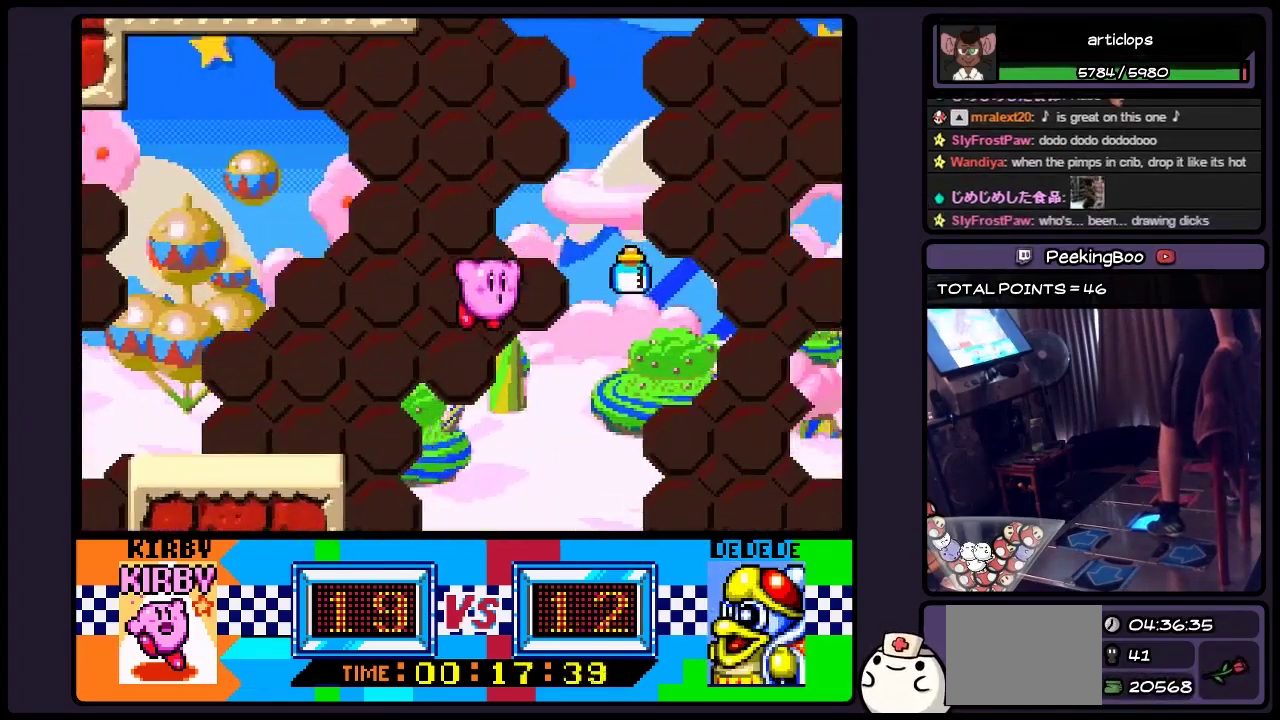
{"buttons": [], "events": [[233, "B", "up"], [483, "DPAD_RIGHT", "up"]]}
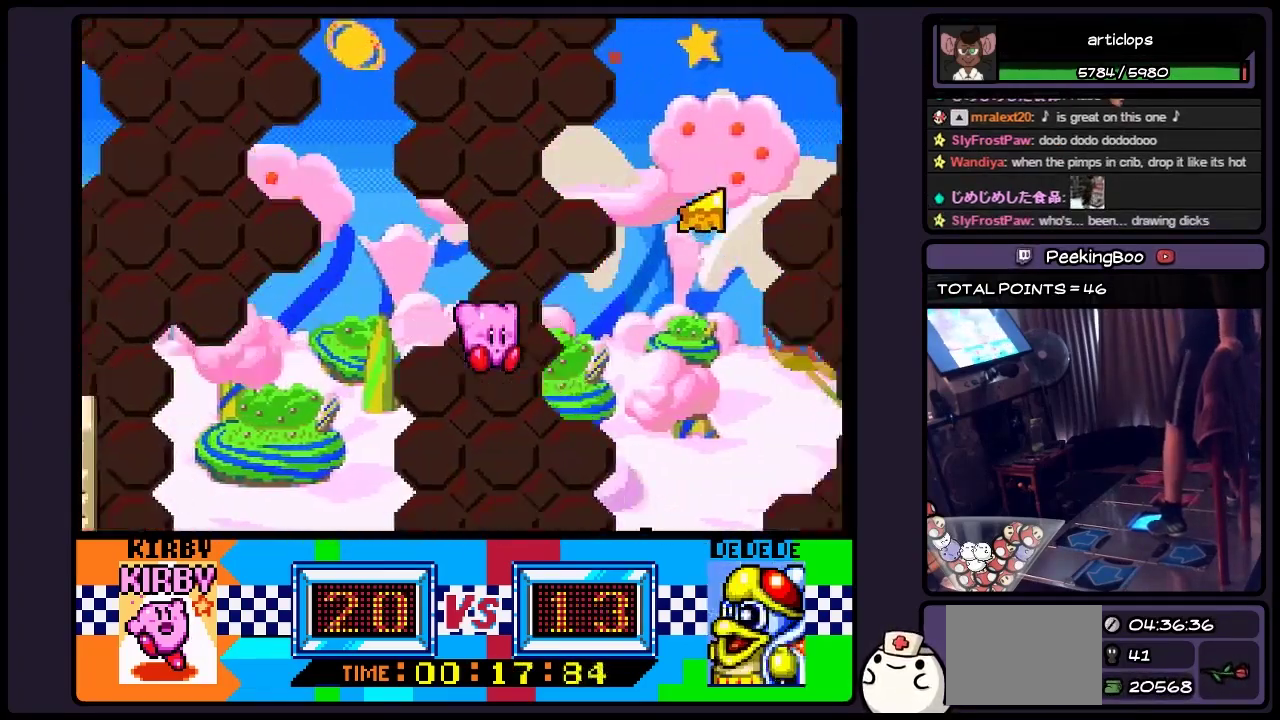
{"buttons": ["DPAD_RIGHT"], "events": [[150, "DPAD_RIGHT", "down"], [317, "DPAD_RIGHT", "up"], [367, "DPAD_RIGHT", "down"]]}
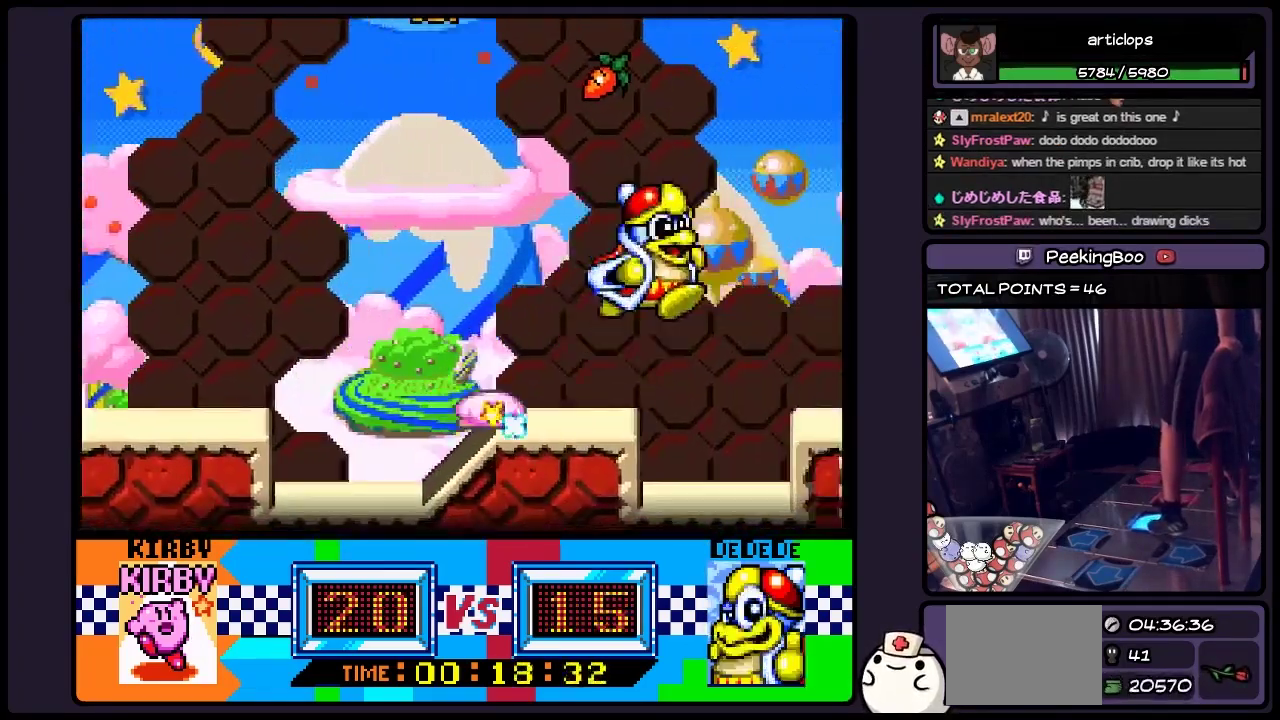
{"buttons": ["B", "DPAD_RIGHT"], "events": [[367, "B", "down"]]}
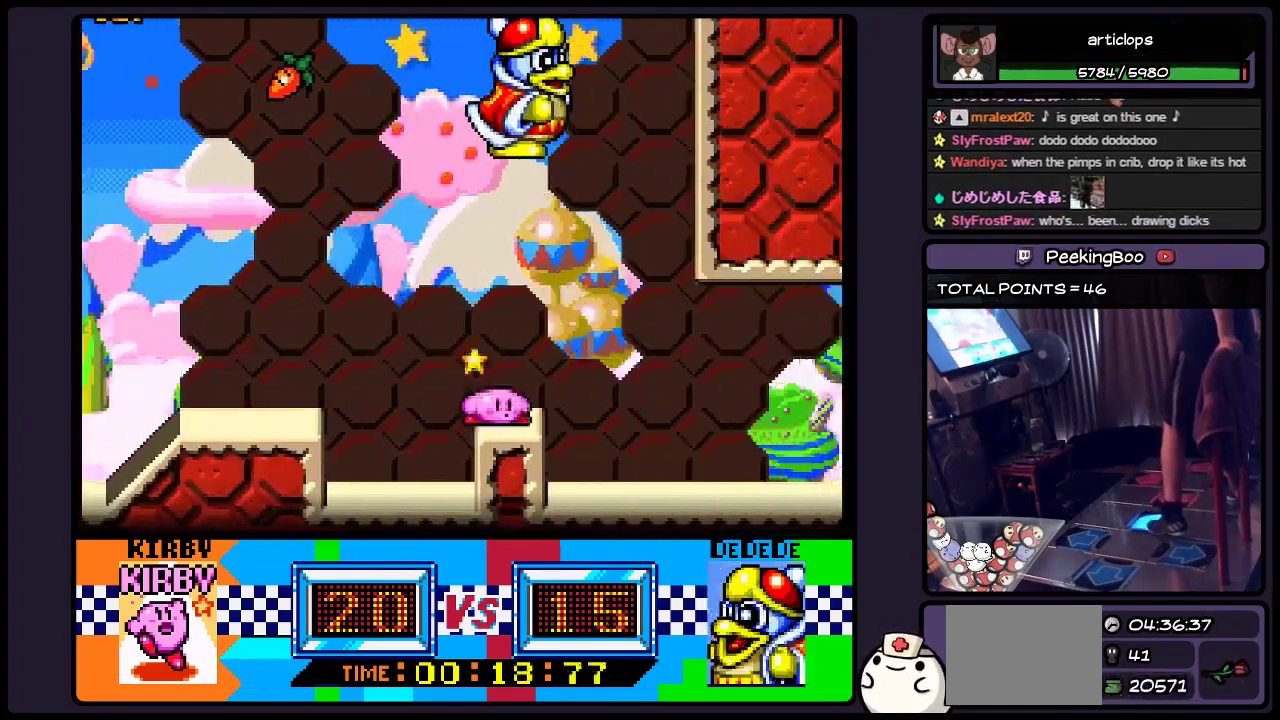
{"buttons": [], "events": [[117, "B", "up"], [450, "DPAD_RIGHT", "up"]]}
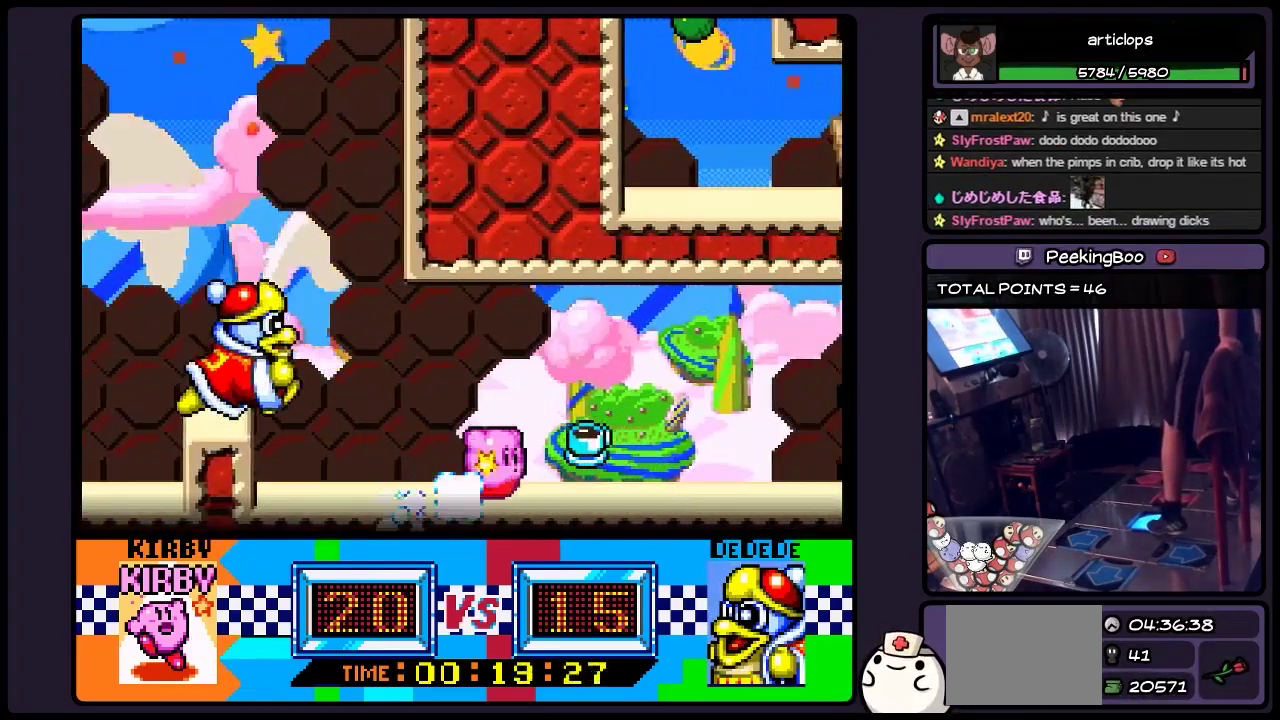
{"buttons": ["DPAD_RIGHT"], "events": [[67, "DPAD_RIGHT", "down"], [150, "DPAD_RIGHT", "up"], [233, "DPAD_RIGHT", "down"]]}
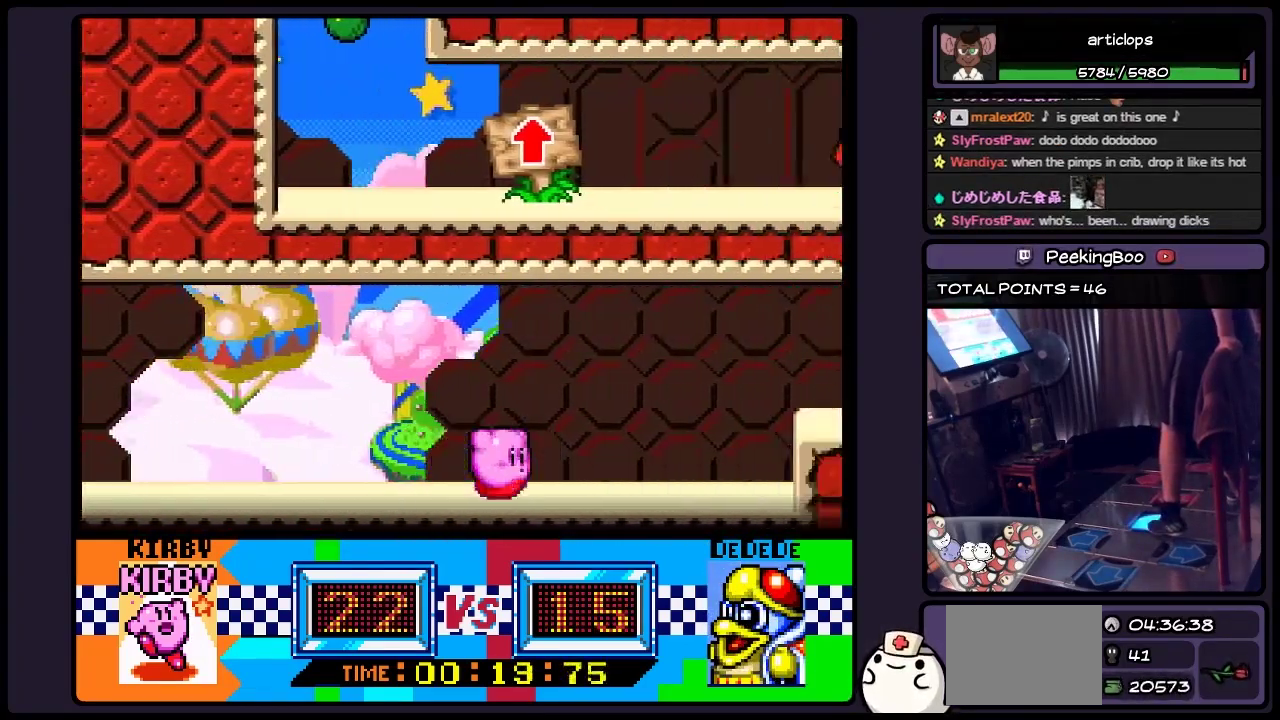
{"buttons": ["B", "DPAD_RIGHT"], "events": [[317, "B", "down"]]}
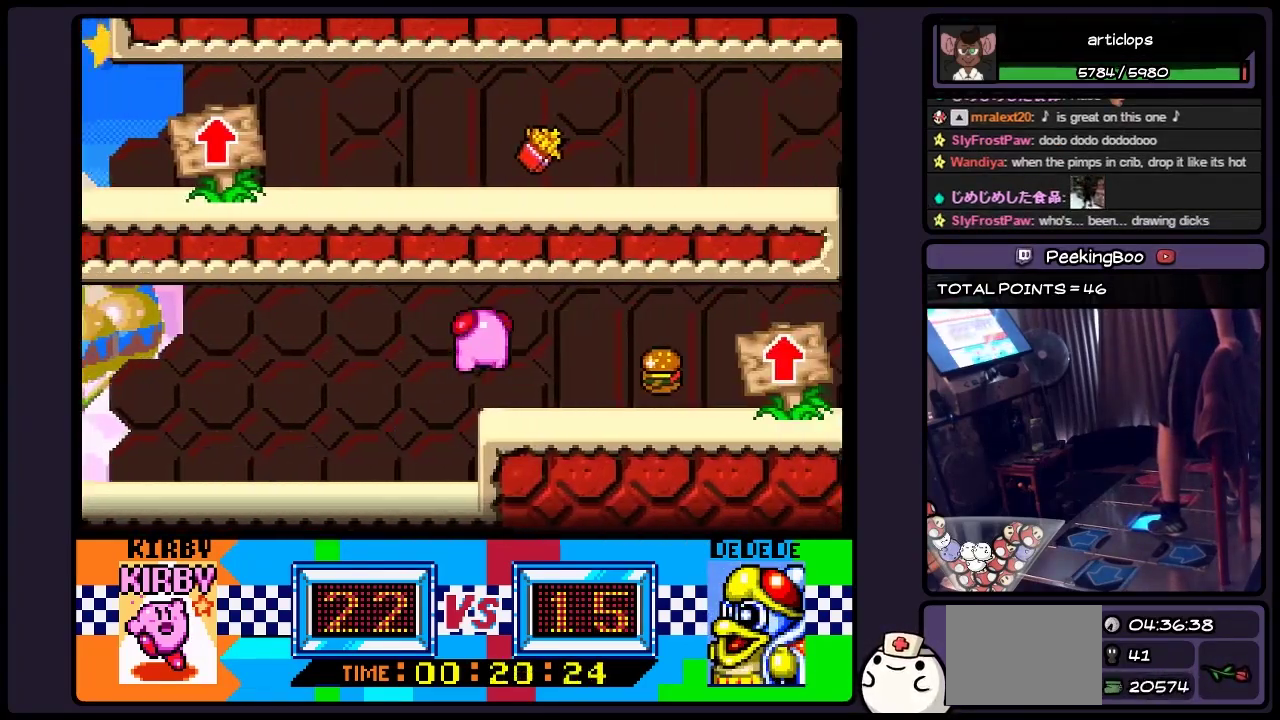
{"buttons": ["DPAD_RIGHT"], "events": [[67, "B", "up"]]}
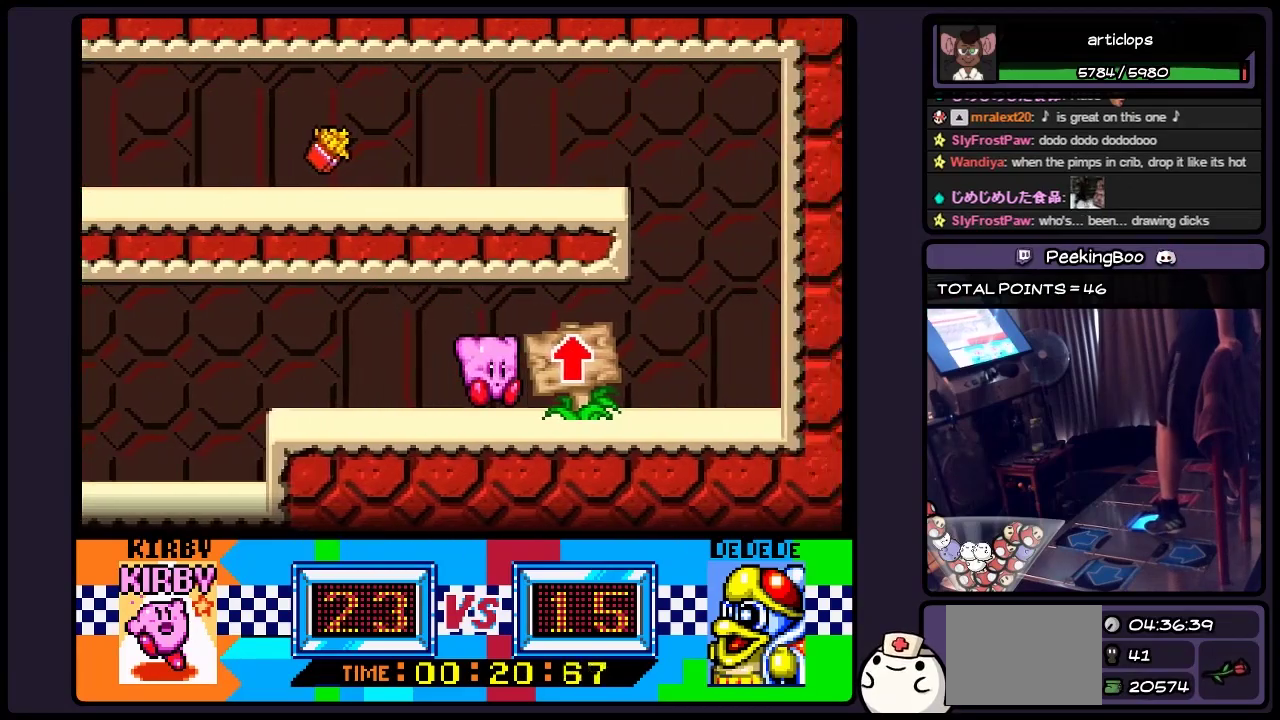
{"buttons": ["B"], "events": [[233, "B", "down"], [483, "DPAD_RIGHT", "up"]]}
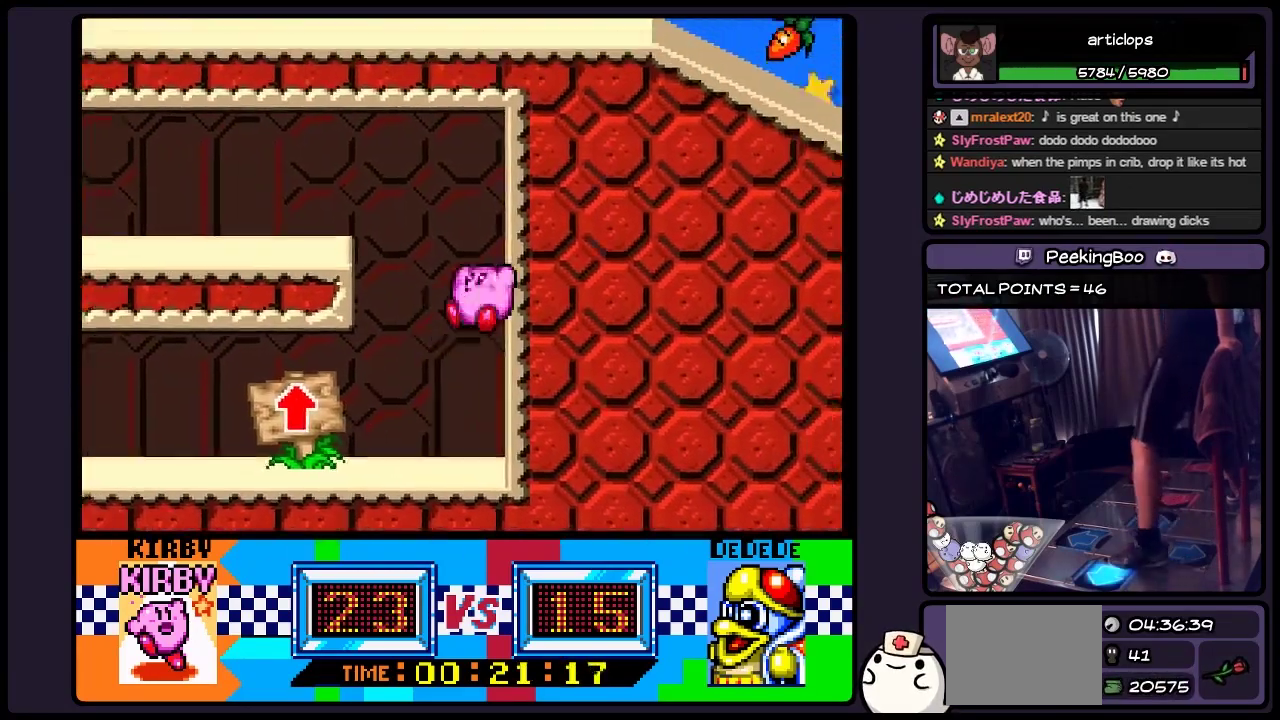
{"buttons": ["B", "DPAD_LEFT"], "events": [[150, "DPAD_LEFT", "down"], [283, "B", "up"], [400, "B", "down"]]}
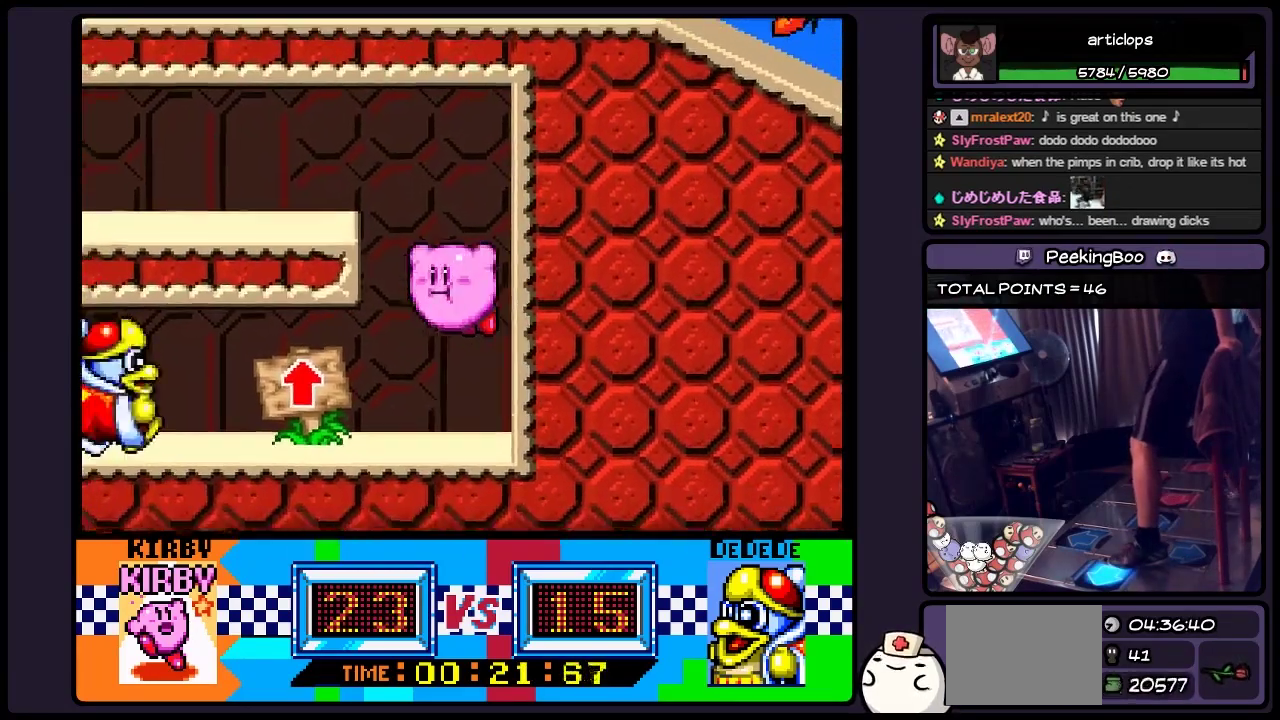
{"buttons": ["B", "DPAD_LEFT"], "events": [[150, "B", "up"], [233, "B", "down"], [367, "B", "up"], [450, "B", "down"]]}
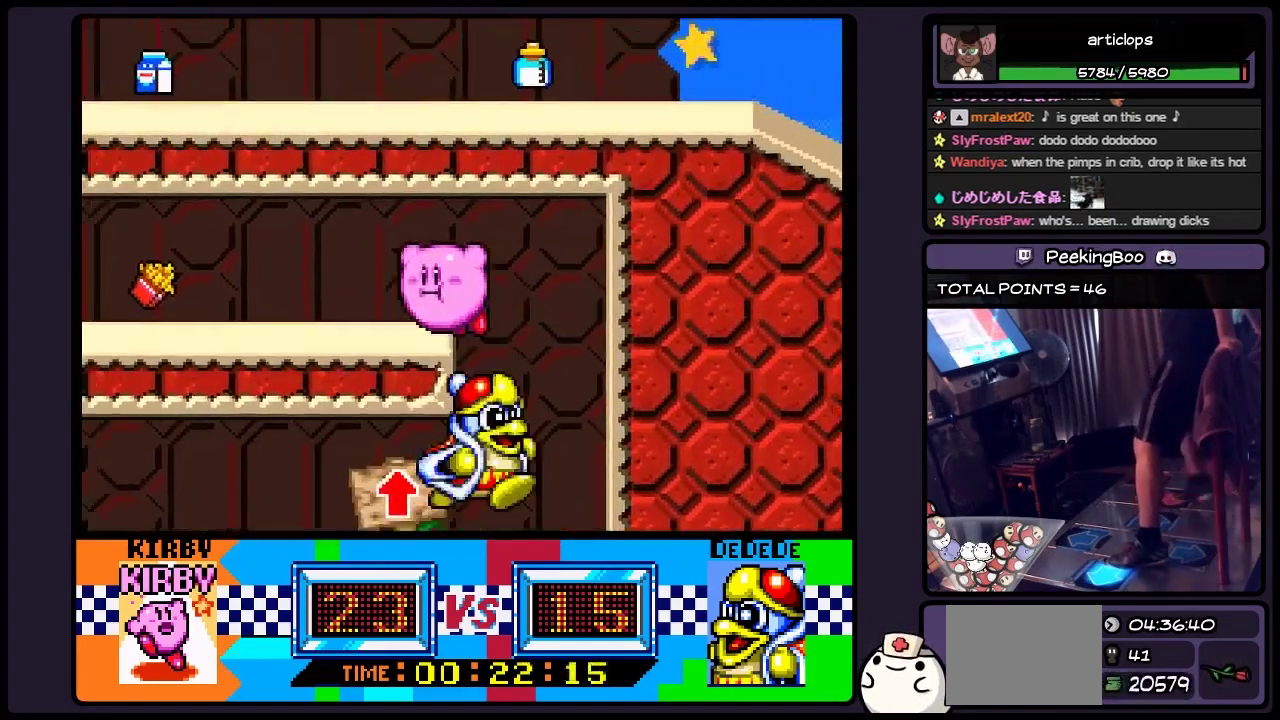
{"buttons": [], "events": [[67, "B", "up"], [283, "Y", "down"], [400, "Y", "up"], [483, "DPAD_LEFT", "up"]]}
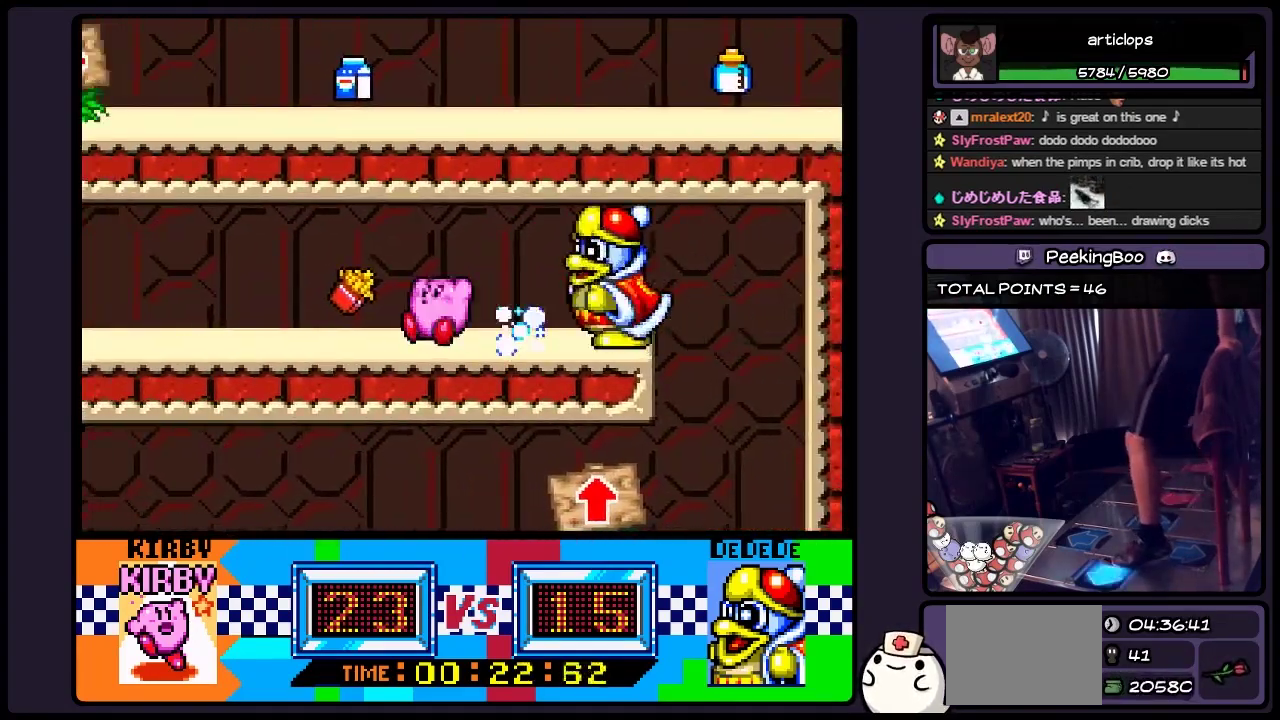
{"buttons": ["DPAD_LEFT"], "events": [[67, "DPAD_LEFT", "down"]]}
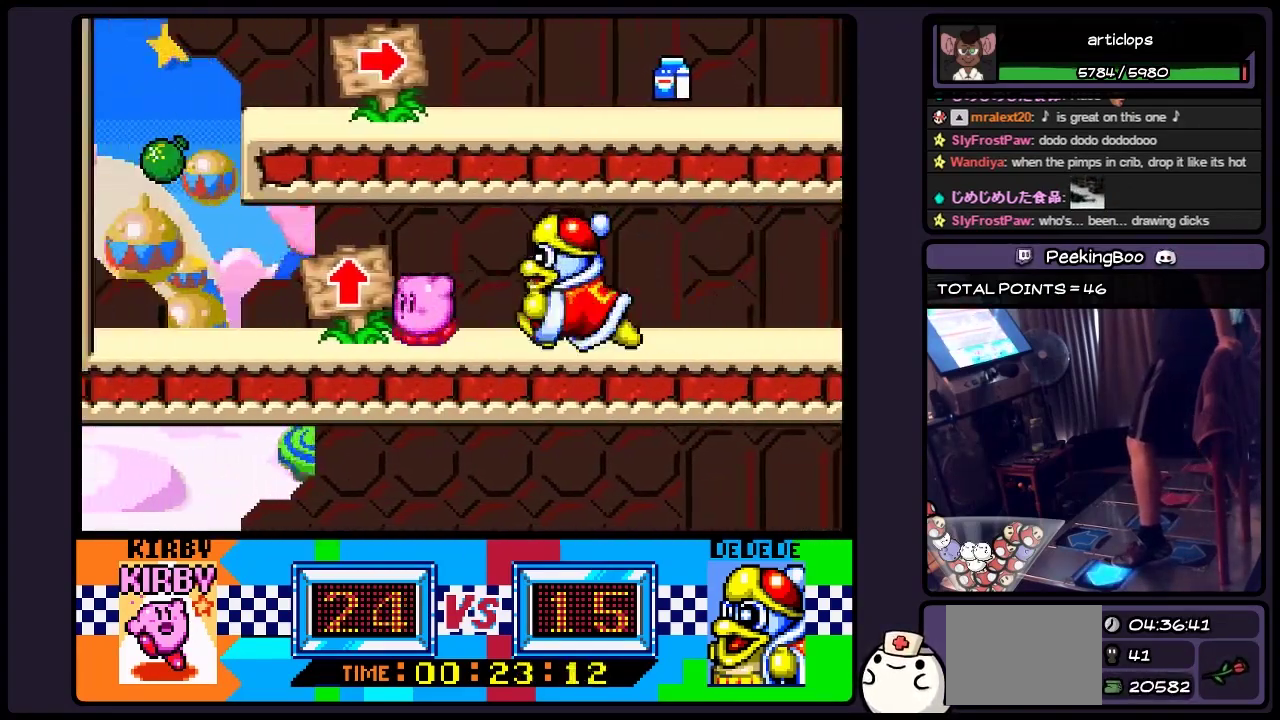
{"buttons": ["B", "DPAD_LEFT"], "events": [[317, "B", "down"]]}
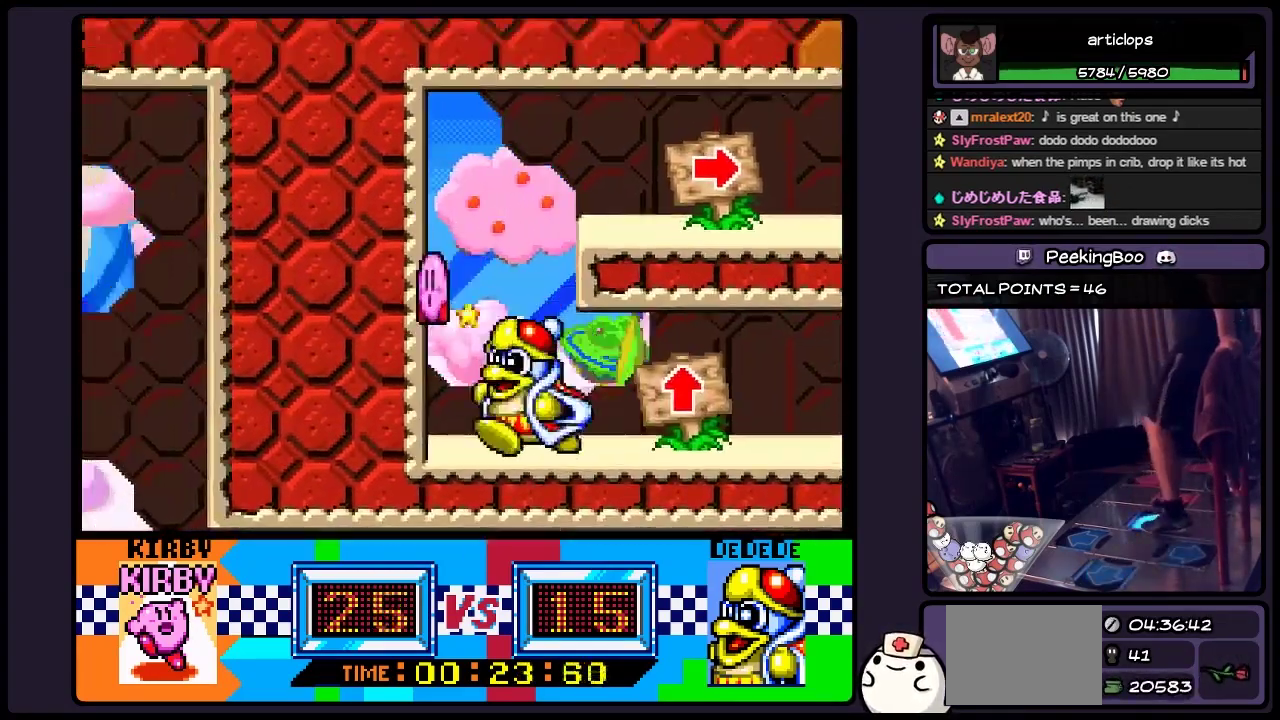
{"buttons": ["B", "DPAD_RIGHT"], "events": [[67, "DPAD_LEFT", "up"], [117, "DPAD_RIGHT", "down"], [233, "B", "up"], [400, "B", "down"]]}
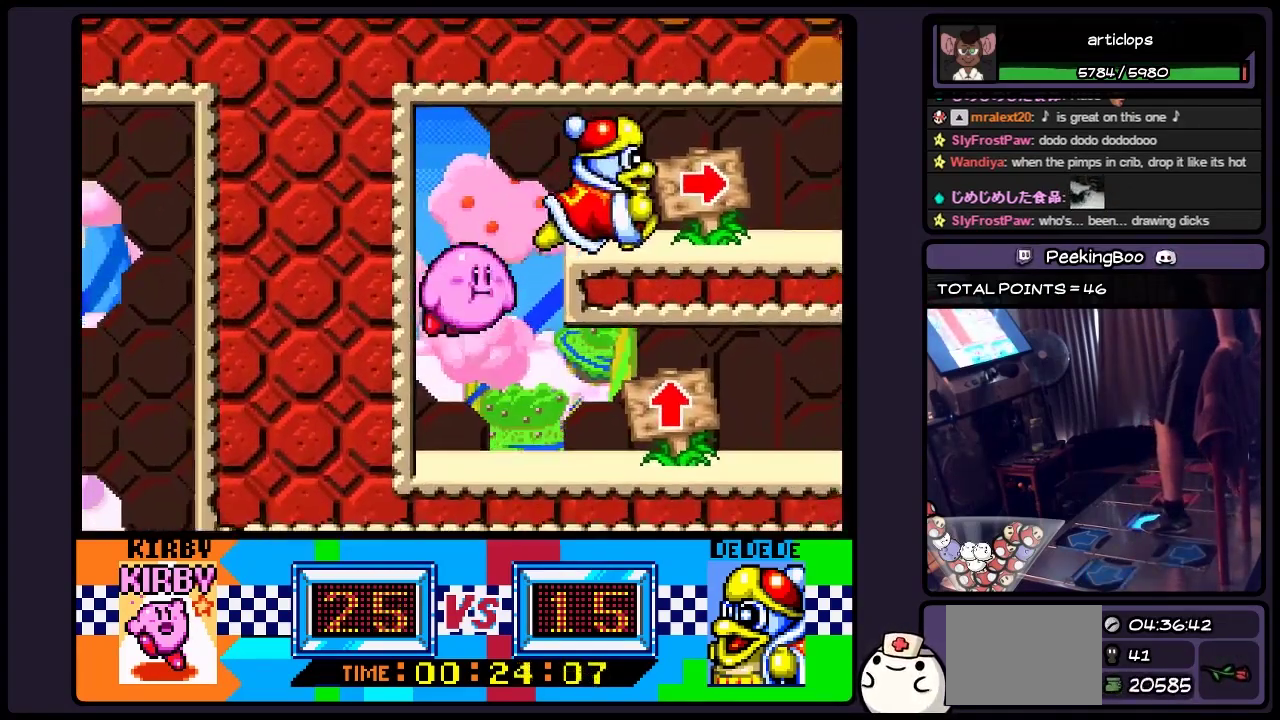
{"buttons": ["B", "DPAD_RIGHT"], "events": [[150, "B", "up"], [233, "B", "down"], [367, "B", "up"], [450, "B", "down"]]}
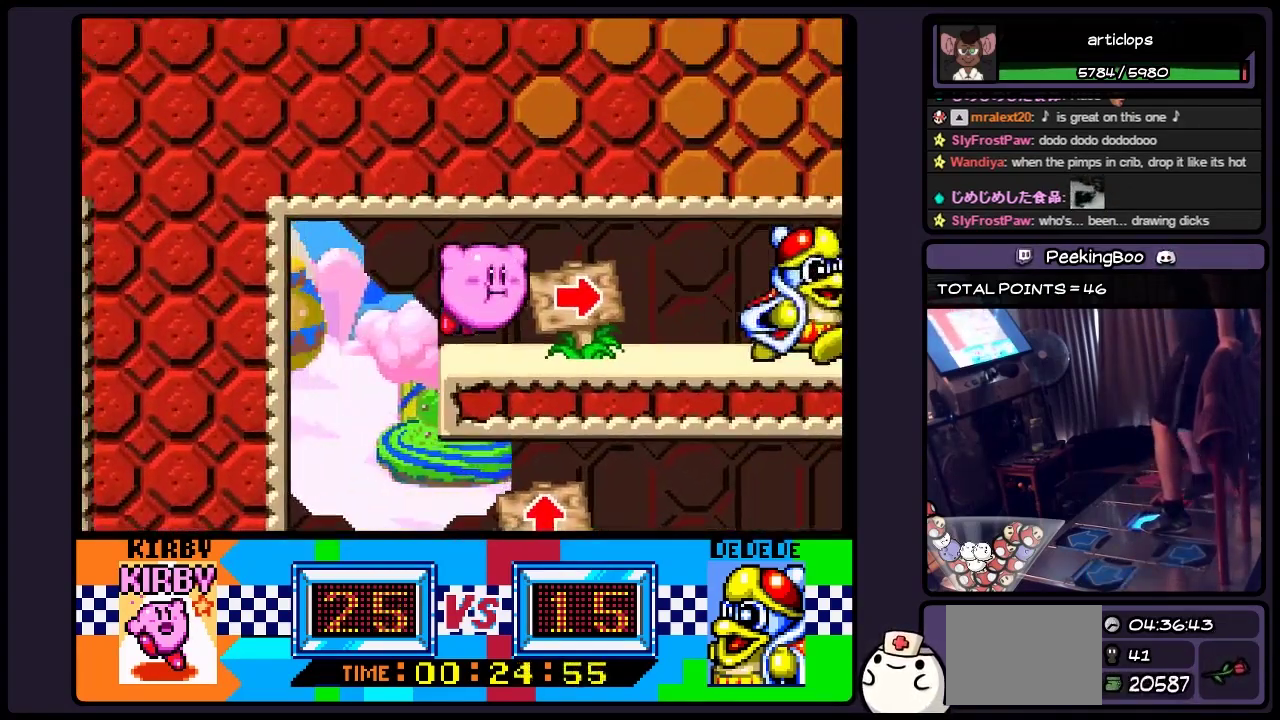
{"buttons": ["DPAD_RIGHT"], "events": [[67, "B", "up"], [233, "Y", "down"], [367, "DPAD_RIGHT", "up"], [450, "DPAD_RIGHT", "down"], [483, "Y", "up"]]}
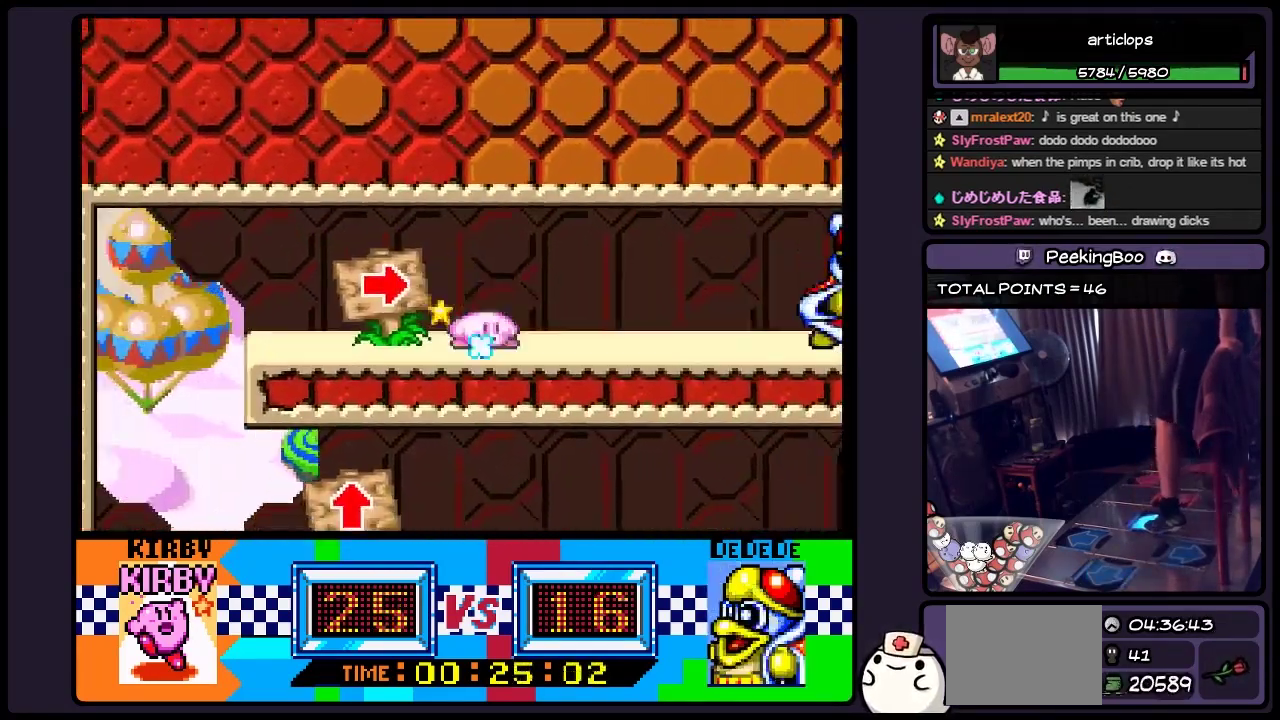
{"buttons": ["DPAD_RIGHT"], "events": [[67, "DPAD_RIGHT", "up"], [233, "DPAD_RIGHT", "down"]]}